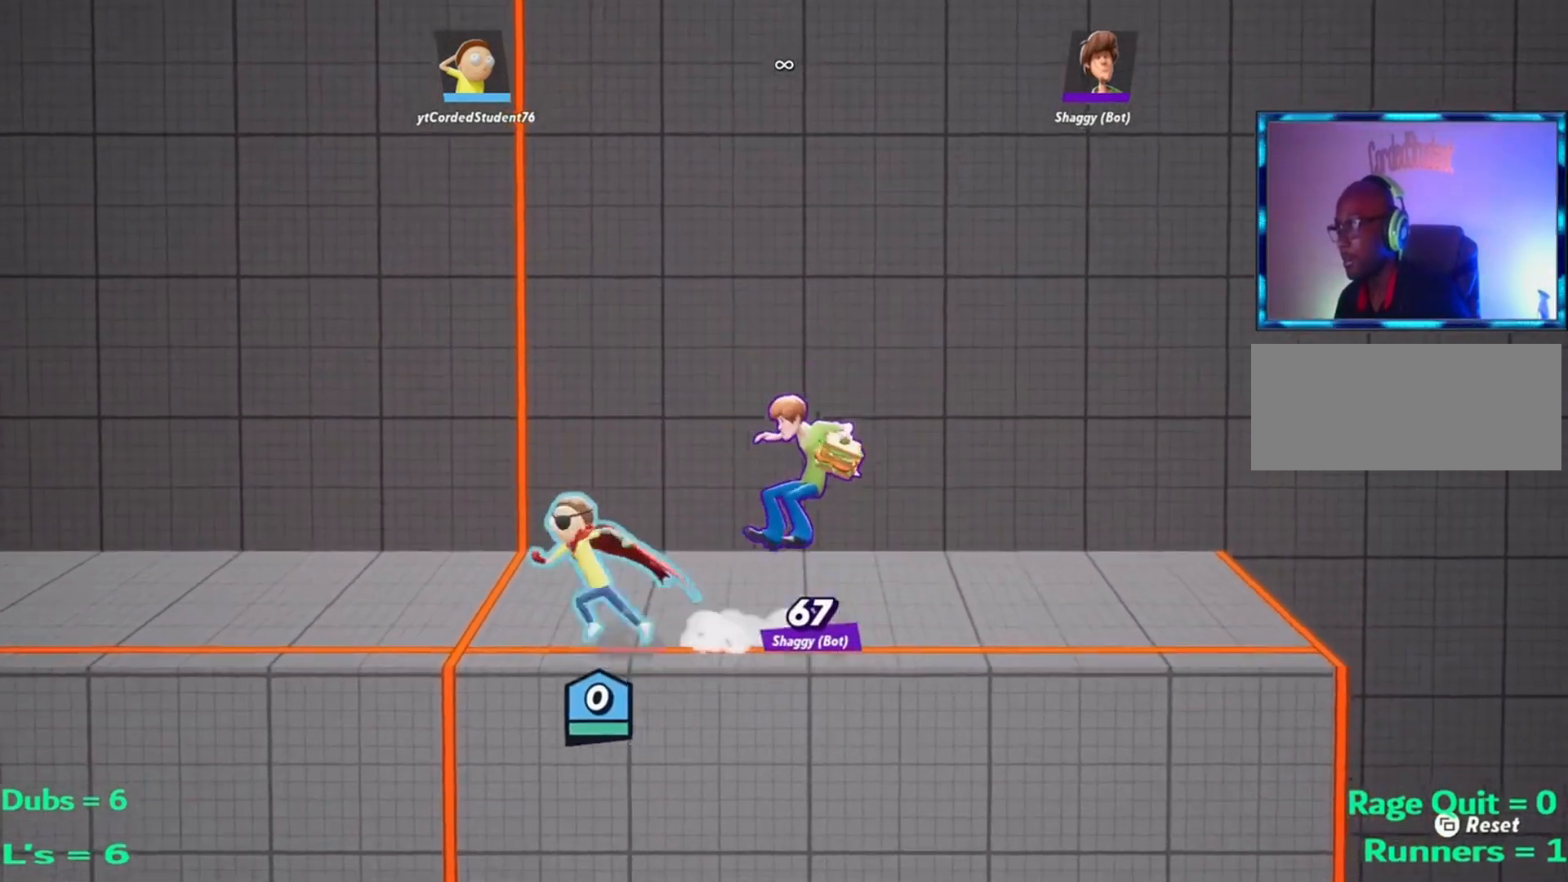
Gameplay with a controller (arcade stick); each line is a JSON object with the inputs held at the frame after it. "events" lists button and stick changes between this image and that frame as [ms after this image, input, new state], when the widget could be followed in between. Not read: L3 R3.
{"buttons": [], "left_stick": "right", "events": [[101, "left_stick", "center"], [334, "left_stick", "left"], [501, "left_stick", "right"]]}
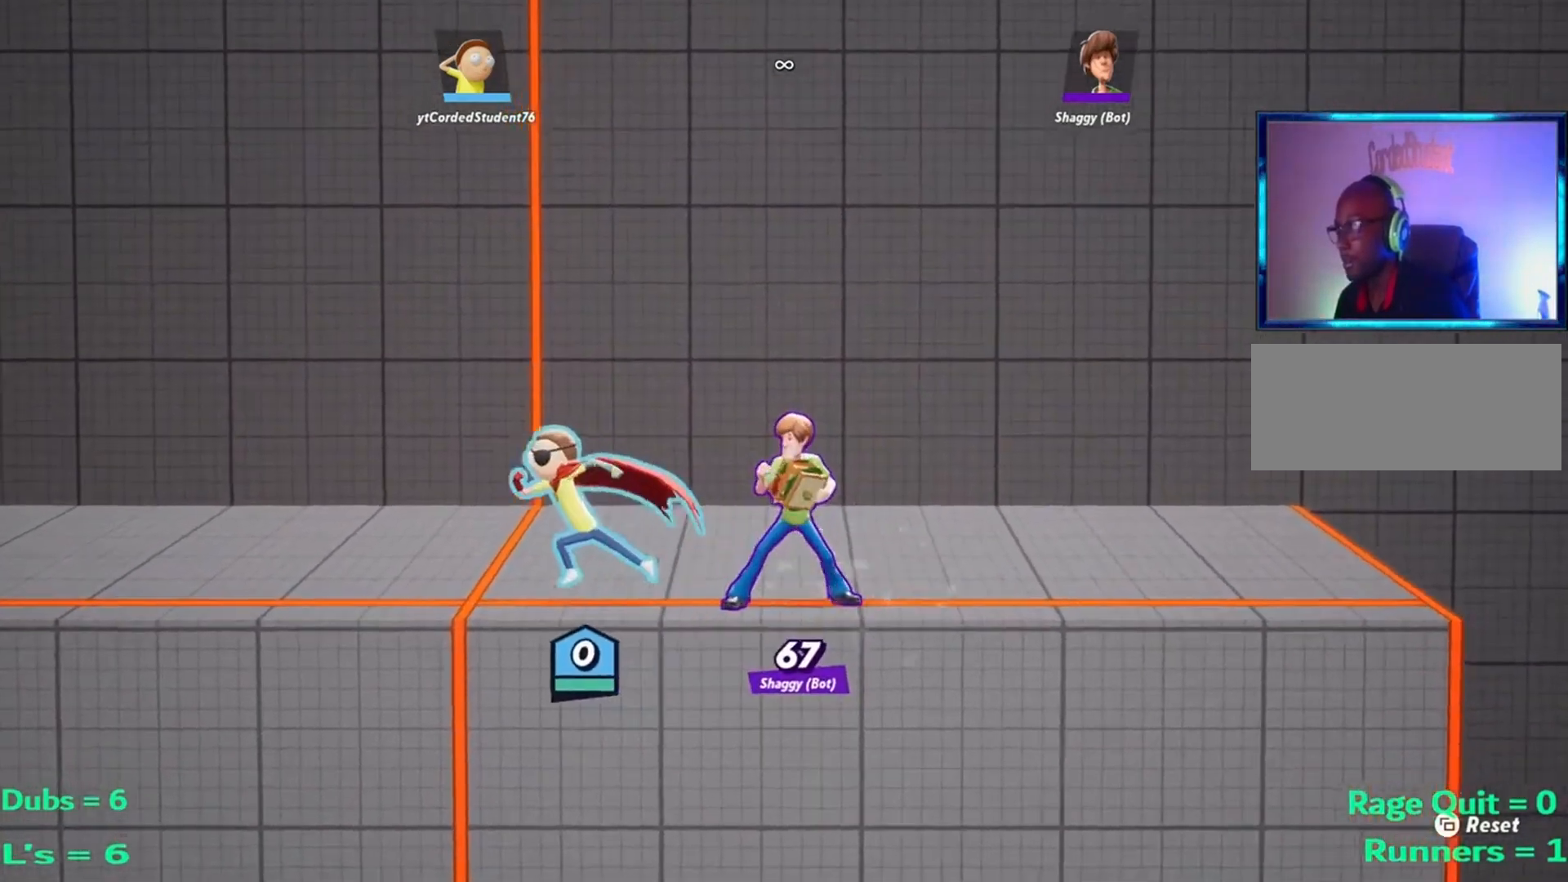
{"buttons": [], "left_stick": "center", "events": [[100, "left_stick", "center"], [367, "left_stick", "right"], [434, "left_stick", "center"]]}
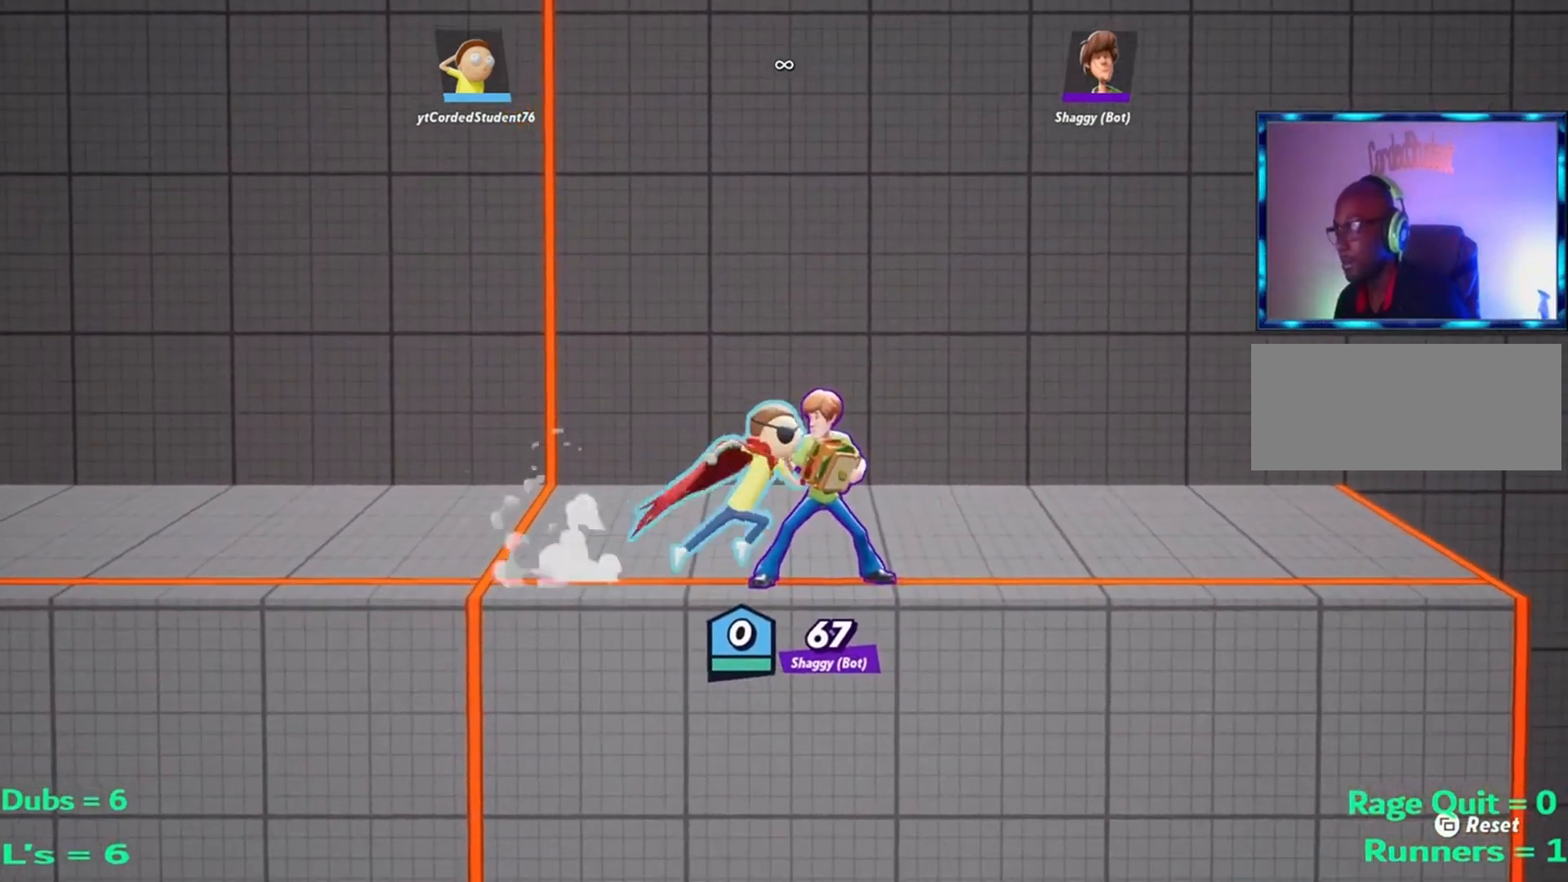
{"buttons": [], "left_stick": "center", "events": [[134, "R2", "down"], [267, "R2", "up"], [334, "R2", "down"], [501, "R2", "up"]]}
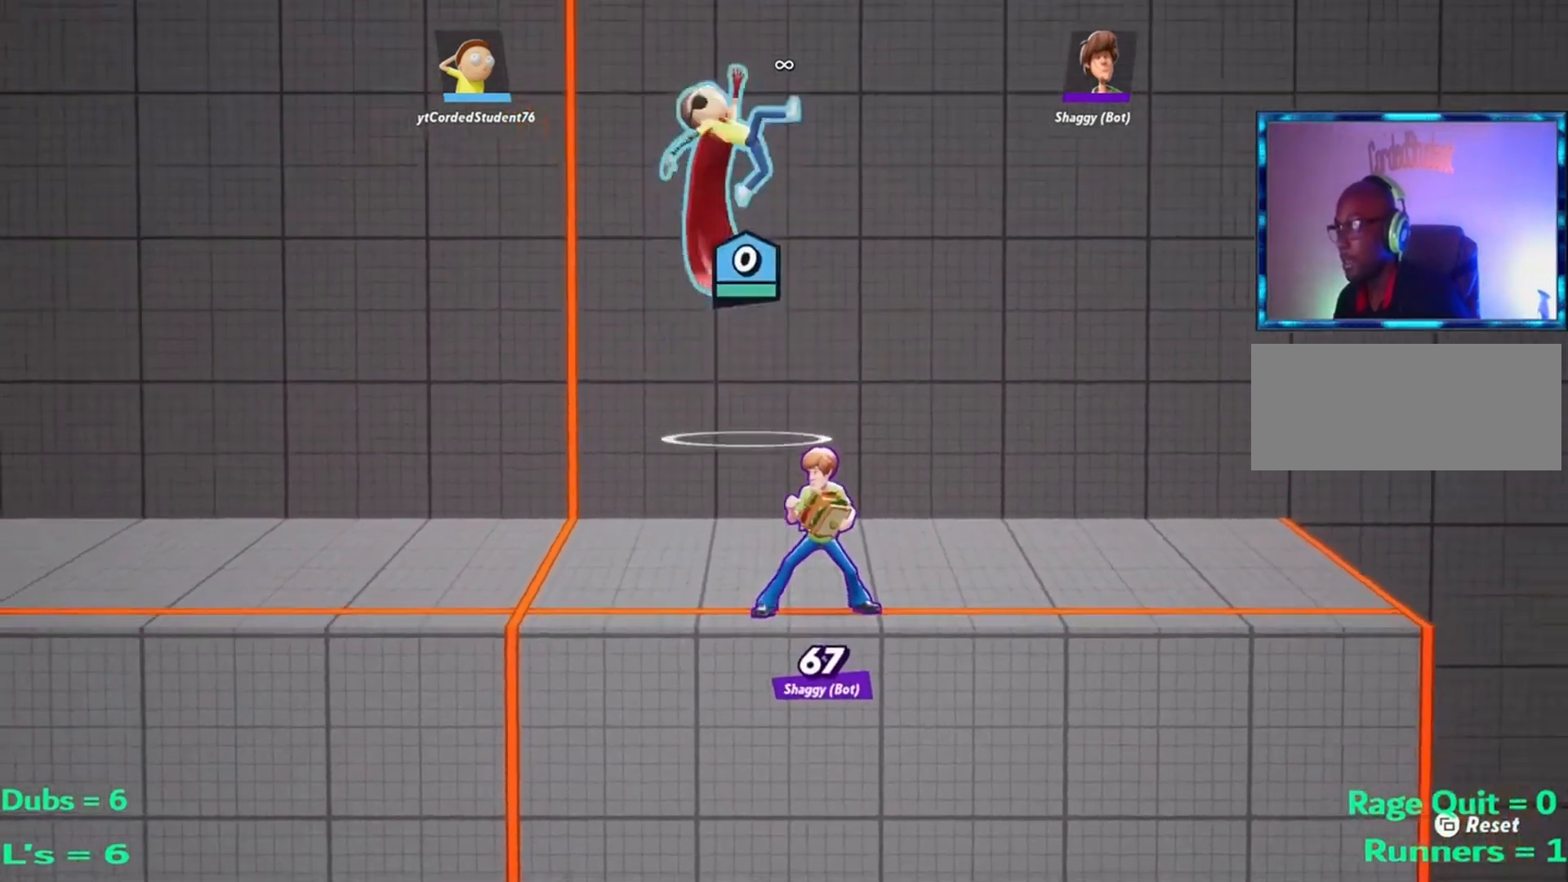
{"buttons": [], "left_stick": "down", "events": [[33, "left_stick", "down"], [133, "R1", "down"], [467, "R1", "up"]]}
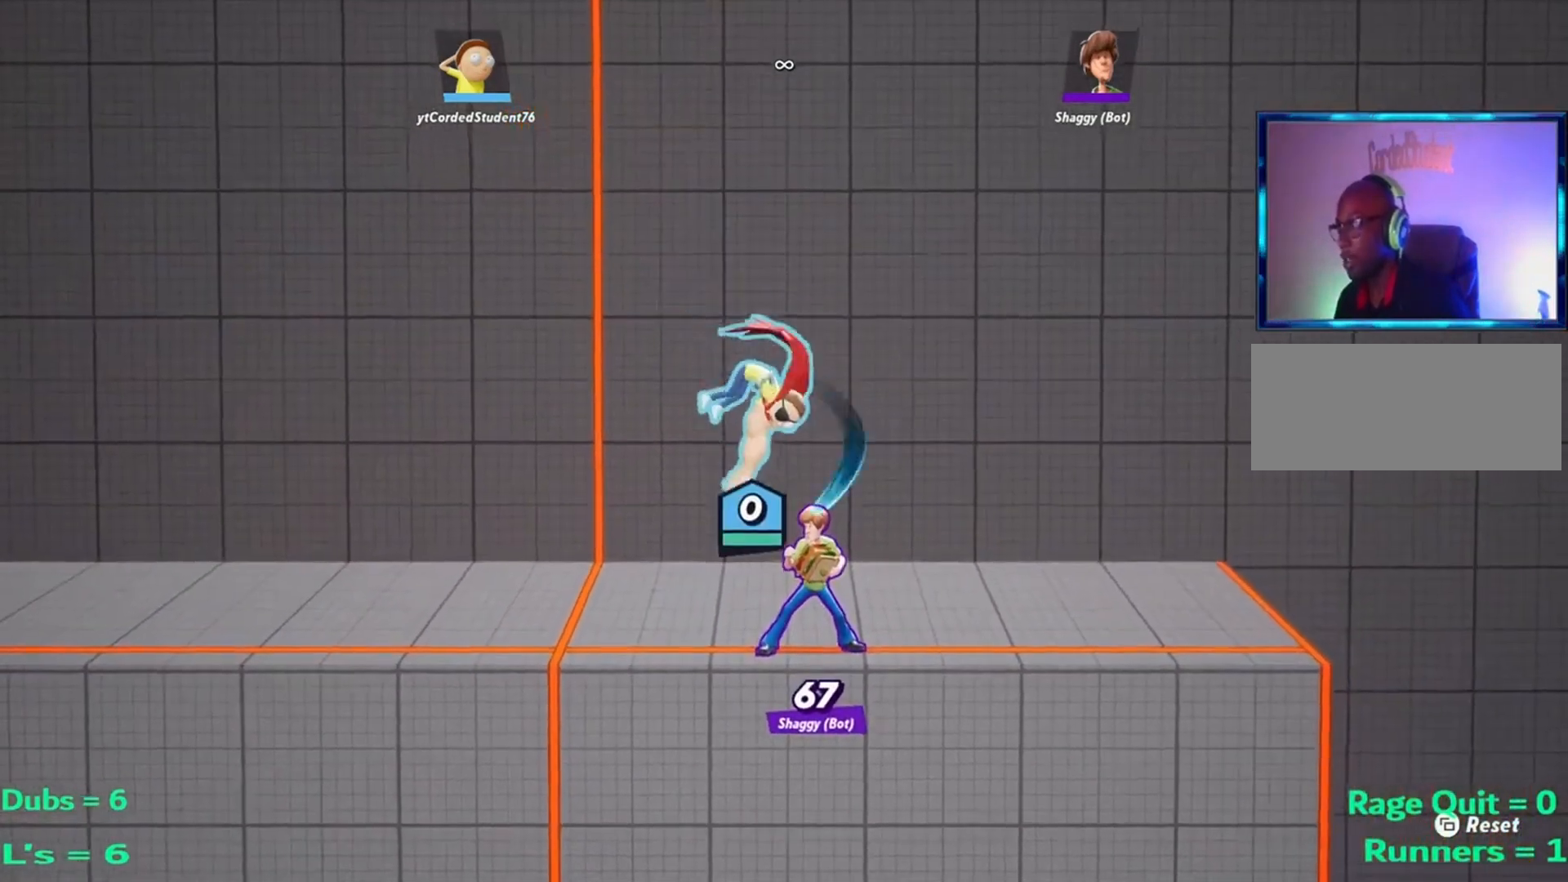
{"buttons": [], "left_stick": "center", "events": [[34, "left_stick", "center"], [301, "left_stick", "left"], [501, "left_stick", "center"]]}
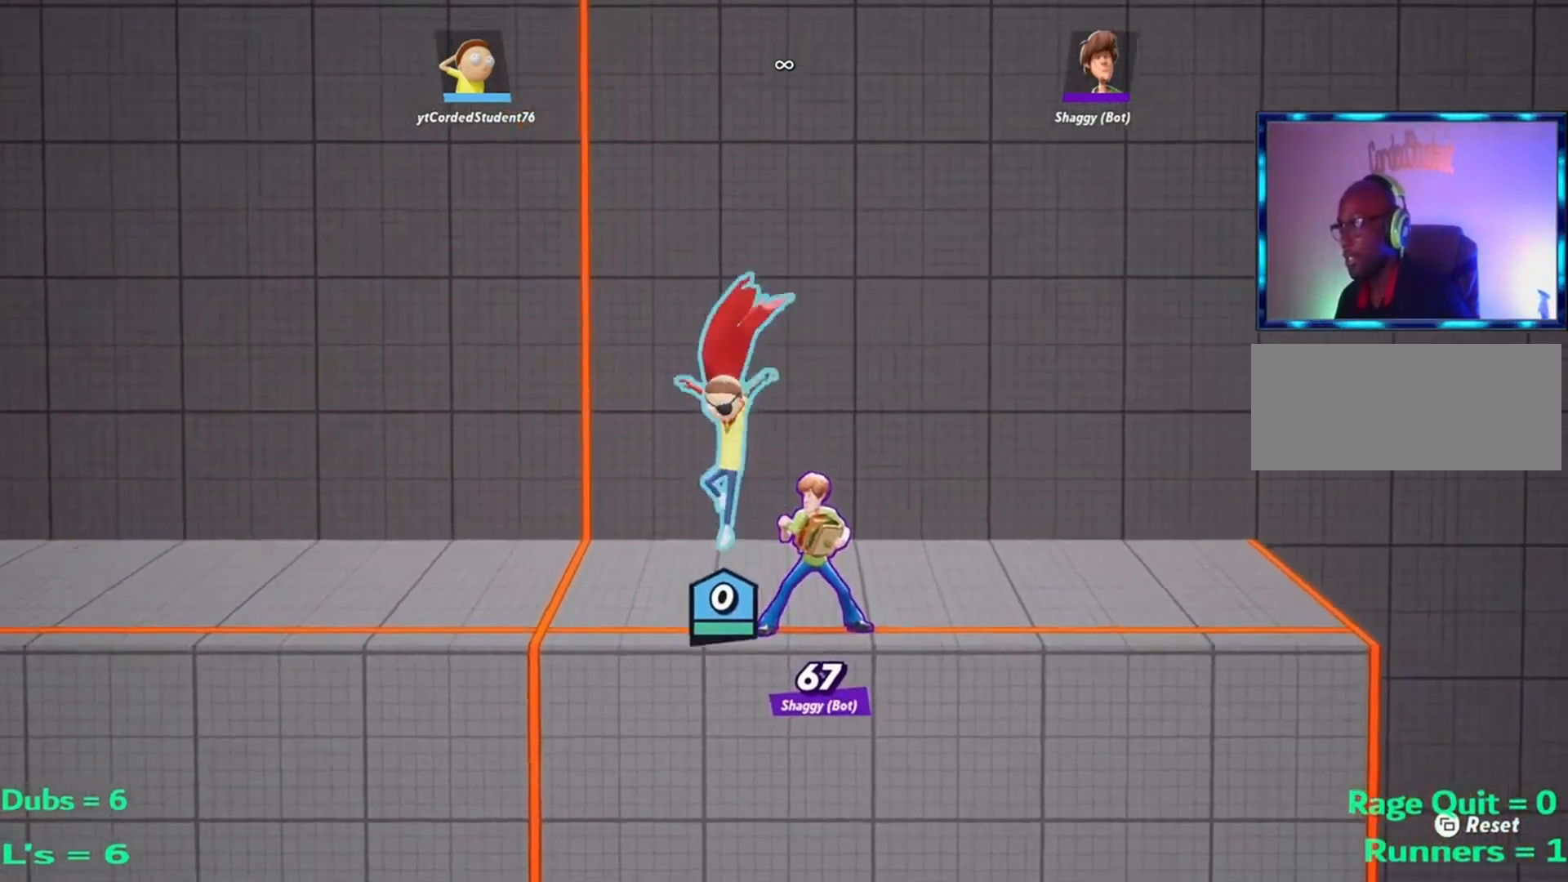
{"buttons": [], "left_stick": "left", "events": [[133, "left_stick", "right"], [234, "left_stick", "center"], [467, "left_stick", "left"]]}
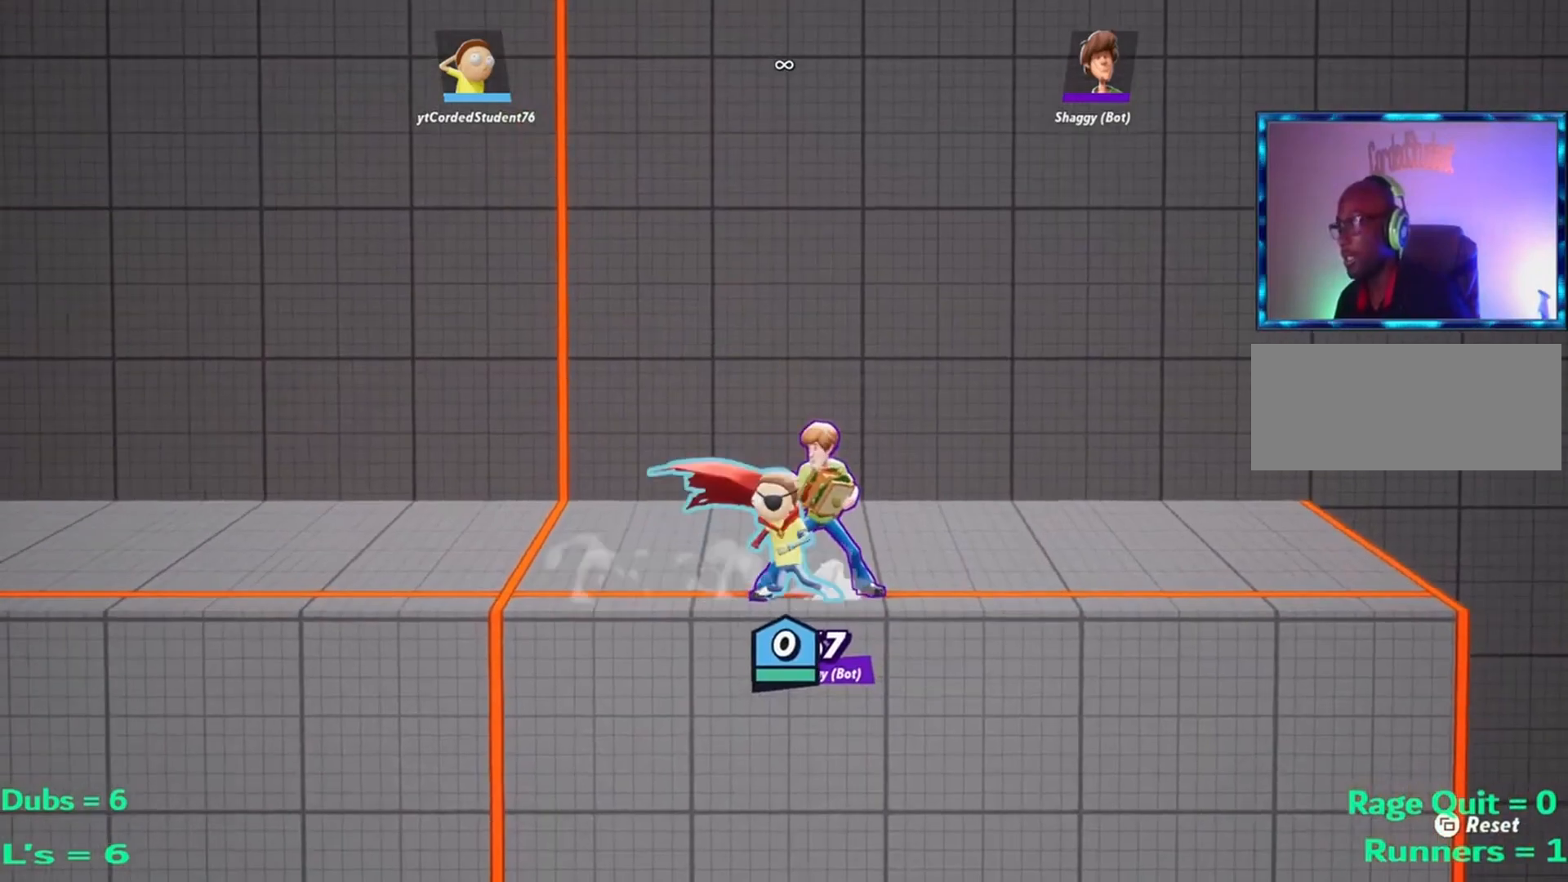
{"buttons": [], "left_stick": "left", "events": [[67, "left_stick", "center"], [201, "left_stick", "right"], [267, "left_stick", "center"], [468, "left_stick", "left"]]}
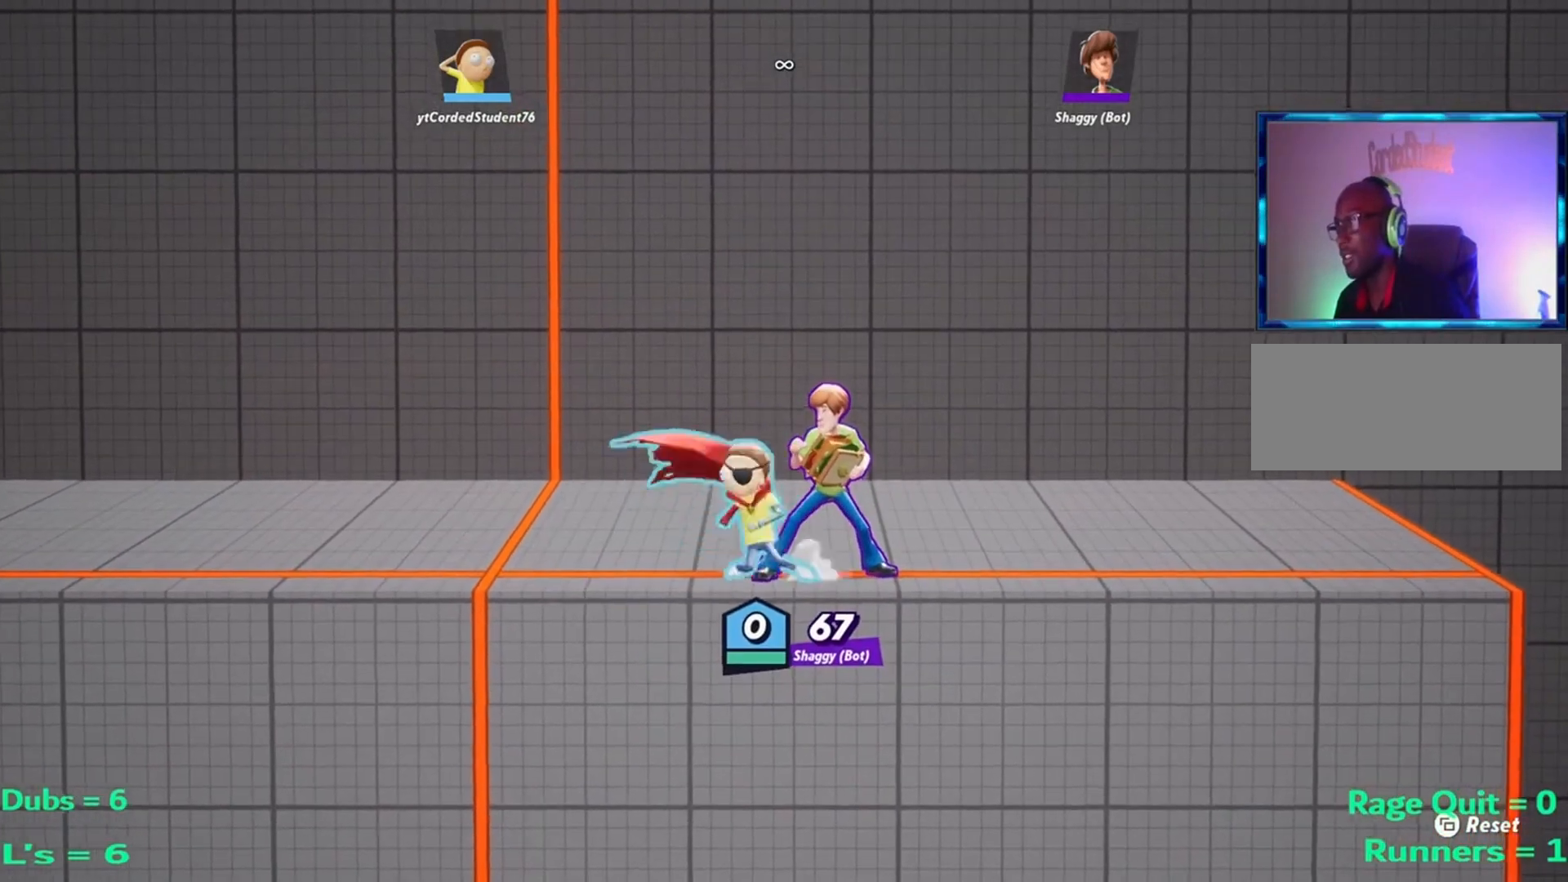
{"buttons": [], "left_stick": "center", "events": [[33, "left_stick", "center"], [367, "R2", "down"], [500, "R2", "up"]]}
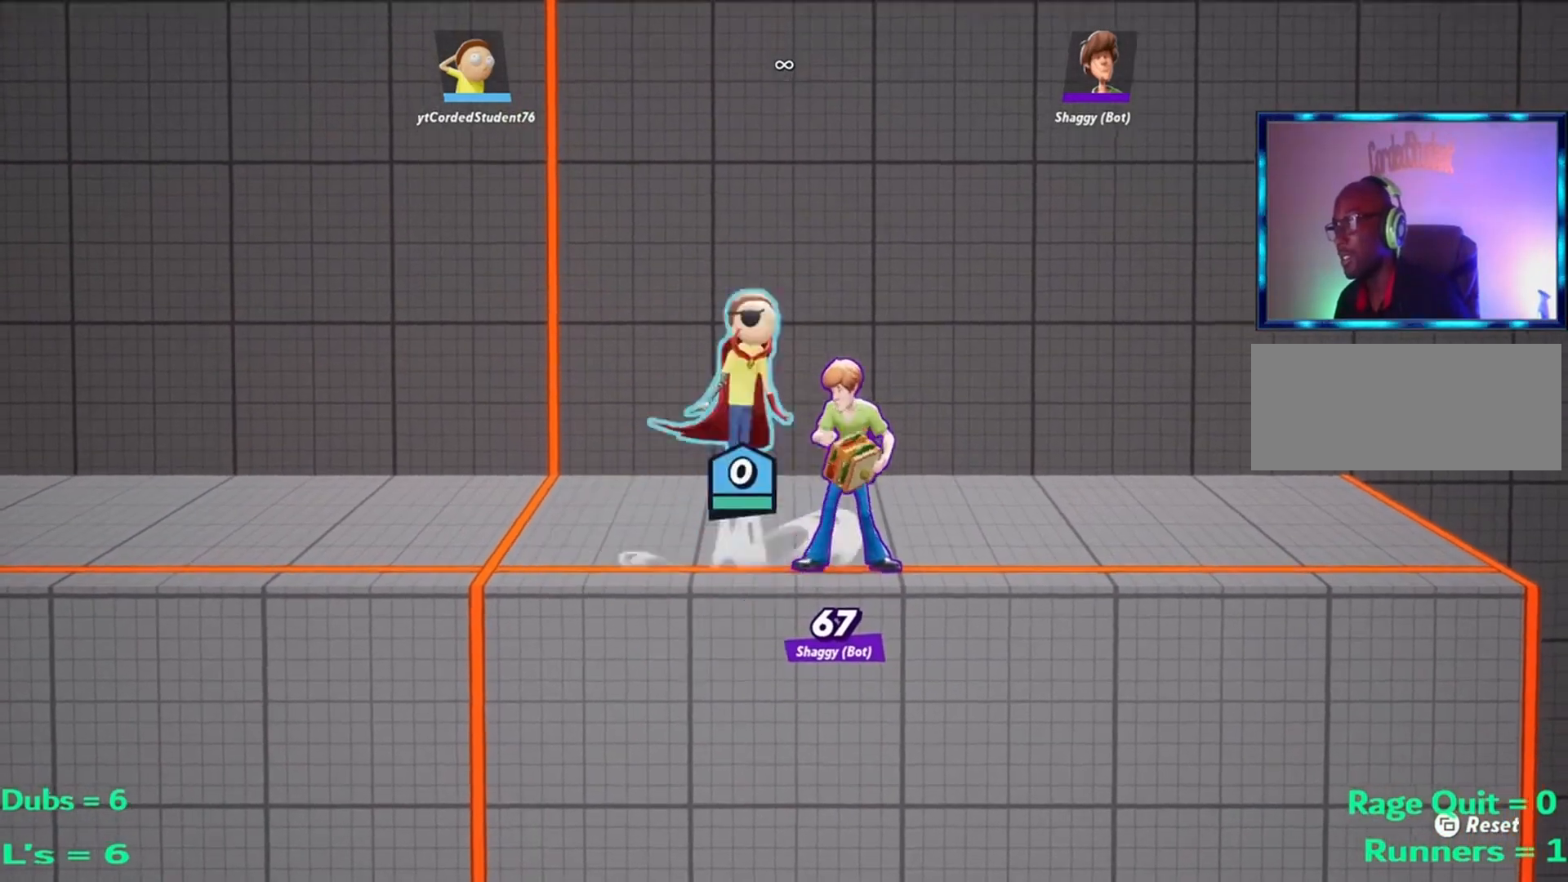
{"buttons": ["R1"], "left_stick": "down", "events": [[67, "R2", "down"], [234, "R2", "up"], [301, "left_stick", "down"], [367, "R1", "down"]]}
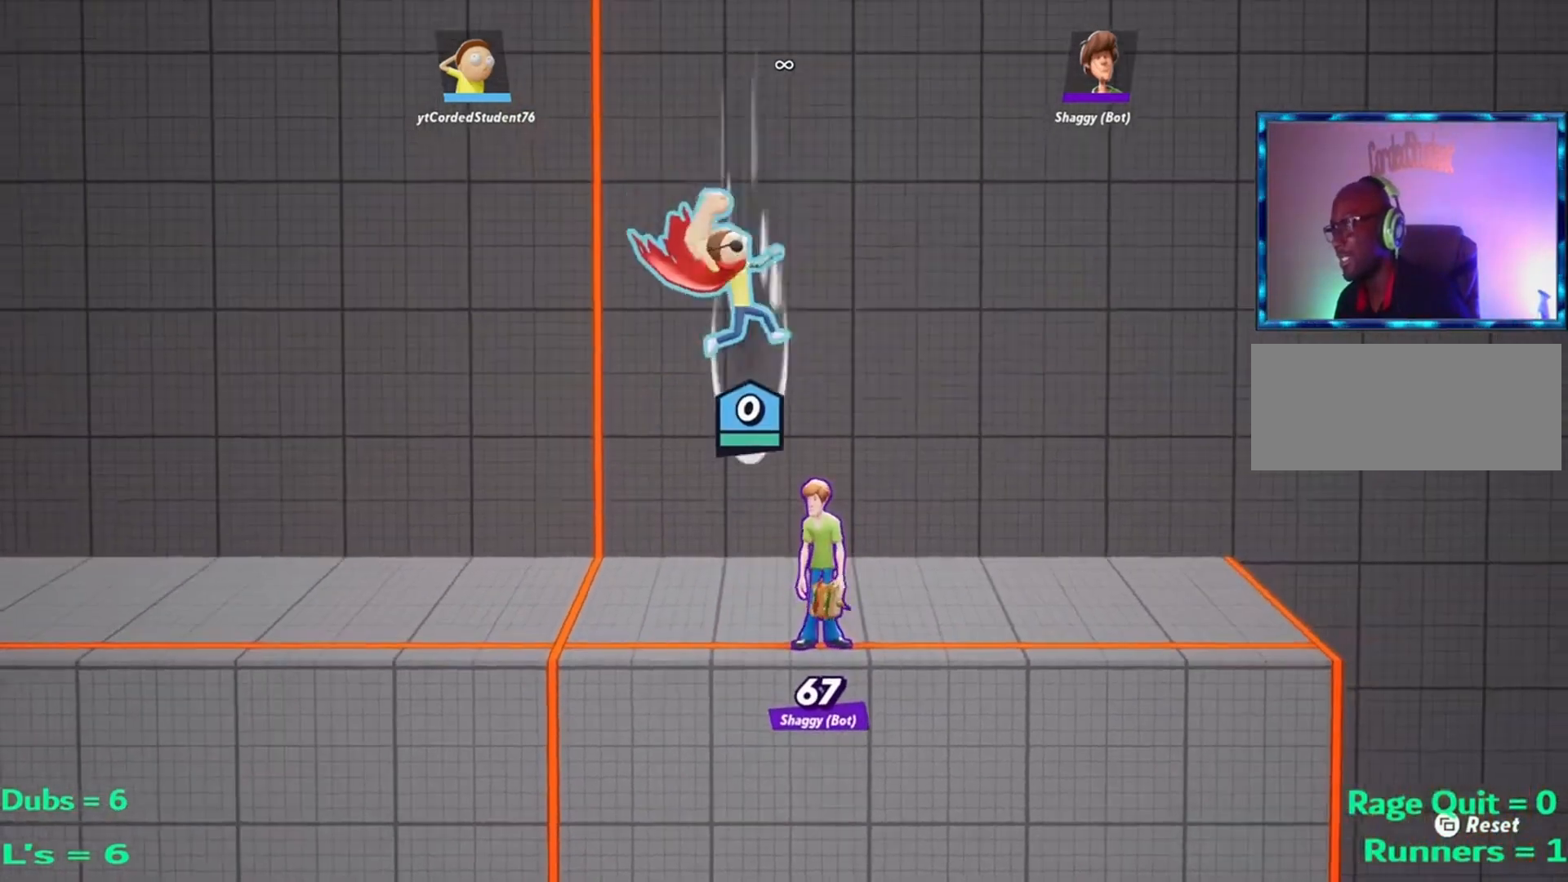
{"buttons": [], "left_stick": "center", "events": [[200, "R1", "up"], [267, "left_stick", "center"]]}
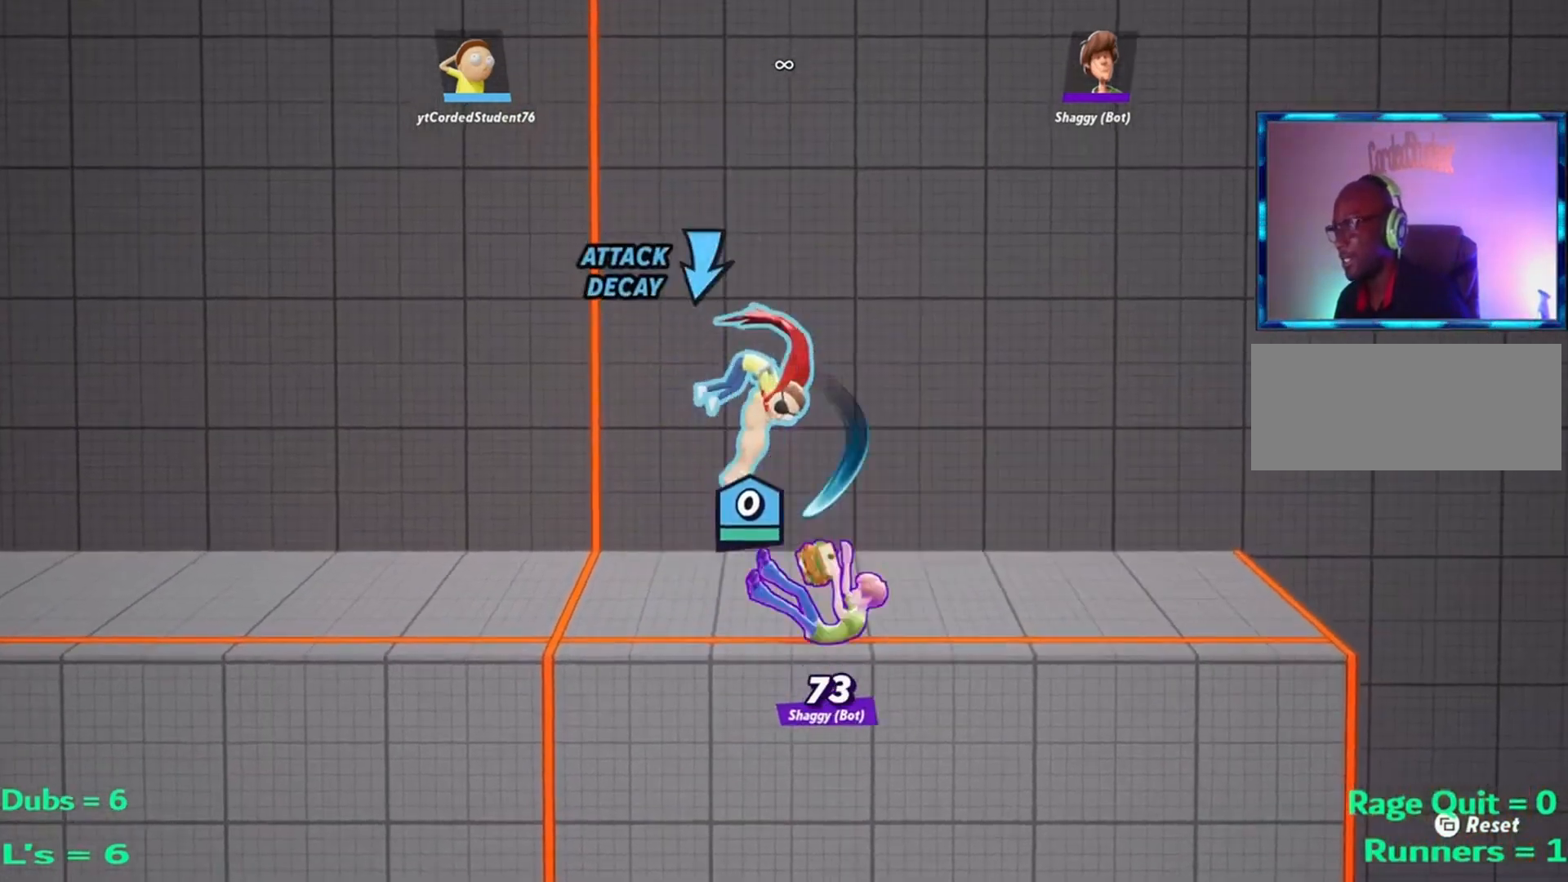
{"buttons": [], "left_stick": "center", "events": [[201, "left_stick", "left"], [434, "left_stick", "center"]]}
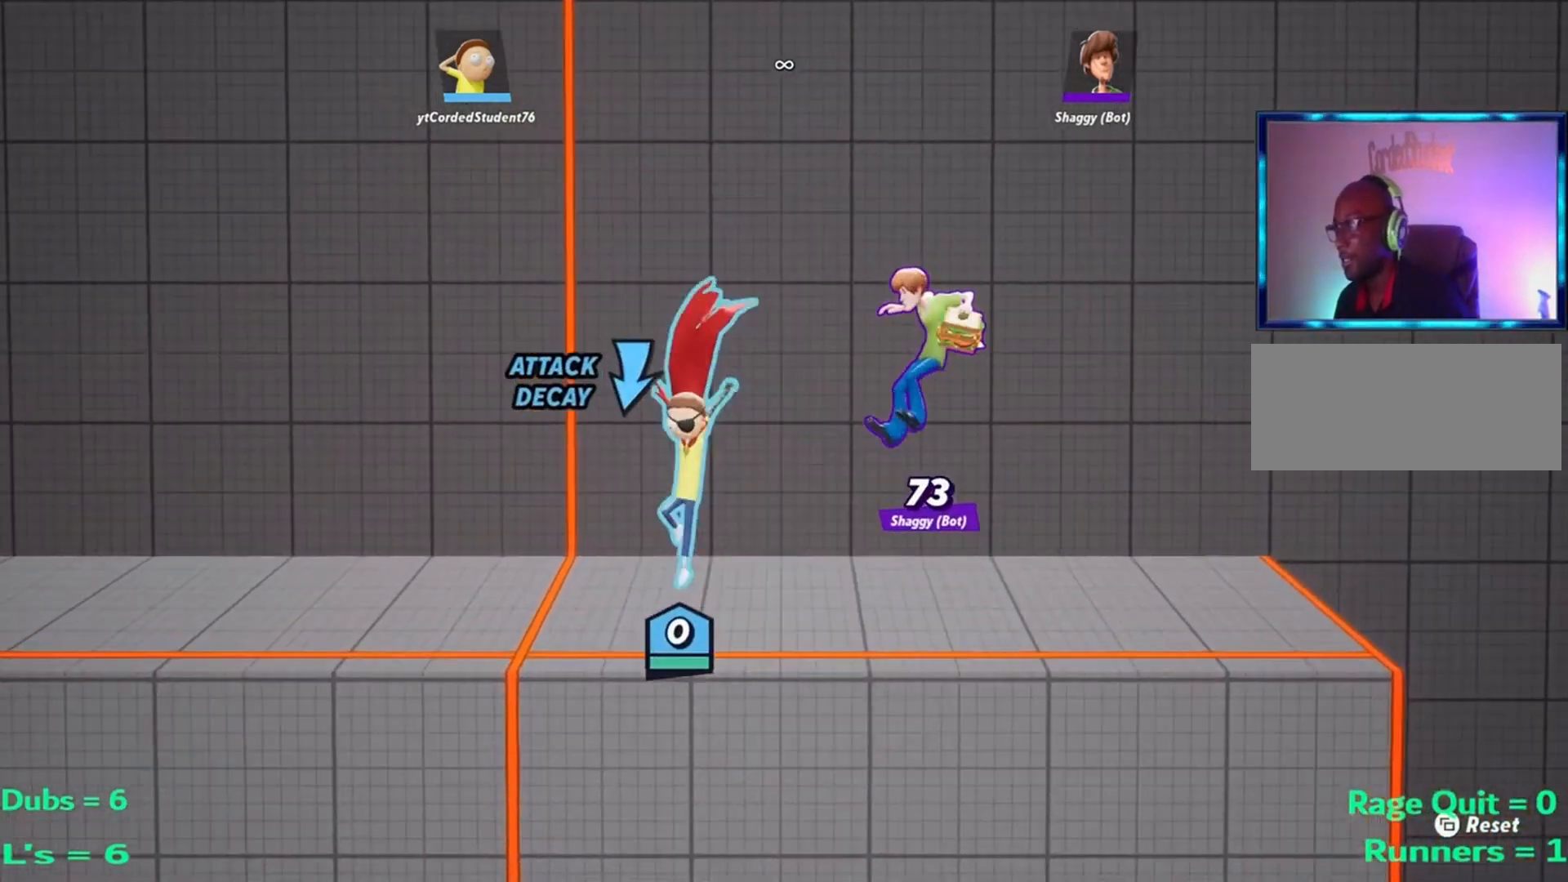
{"buttons": [], "left_stick": "left", "events": [[100, "left_stick", "right"], [267, "left_stick", "center"], [500, "left_stick", "left"]]}
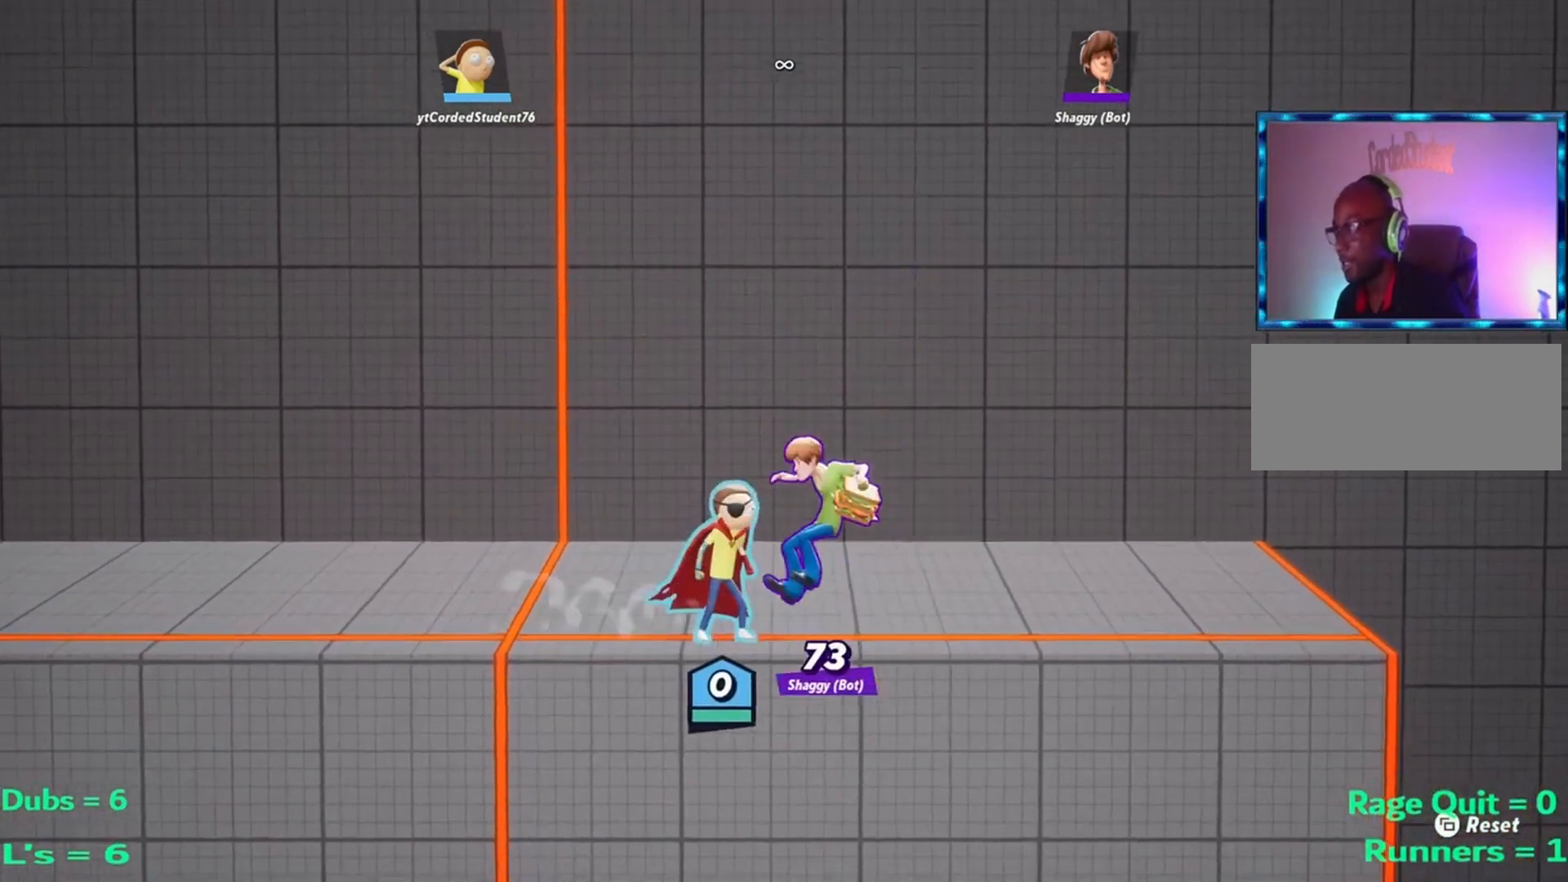
{"buttons": [], "left_stick": "center", "events": [[134, "left_stick", "center"], [234, "left_stick", "right"], [301, "left_stick", "center"]]}
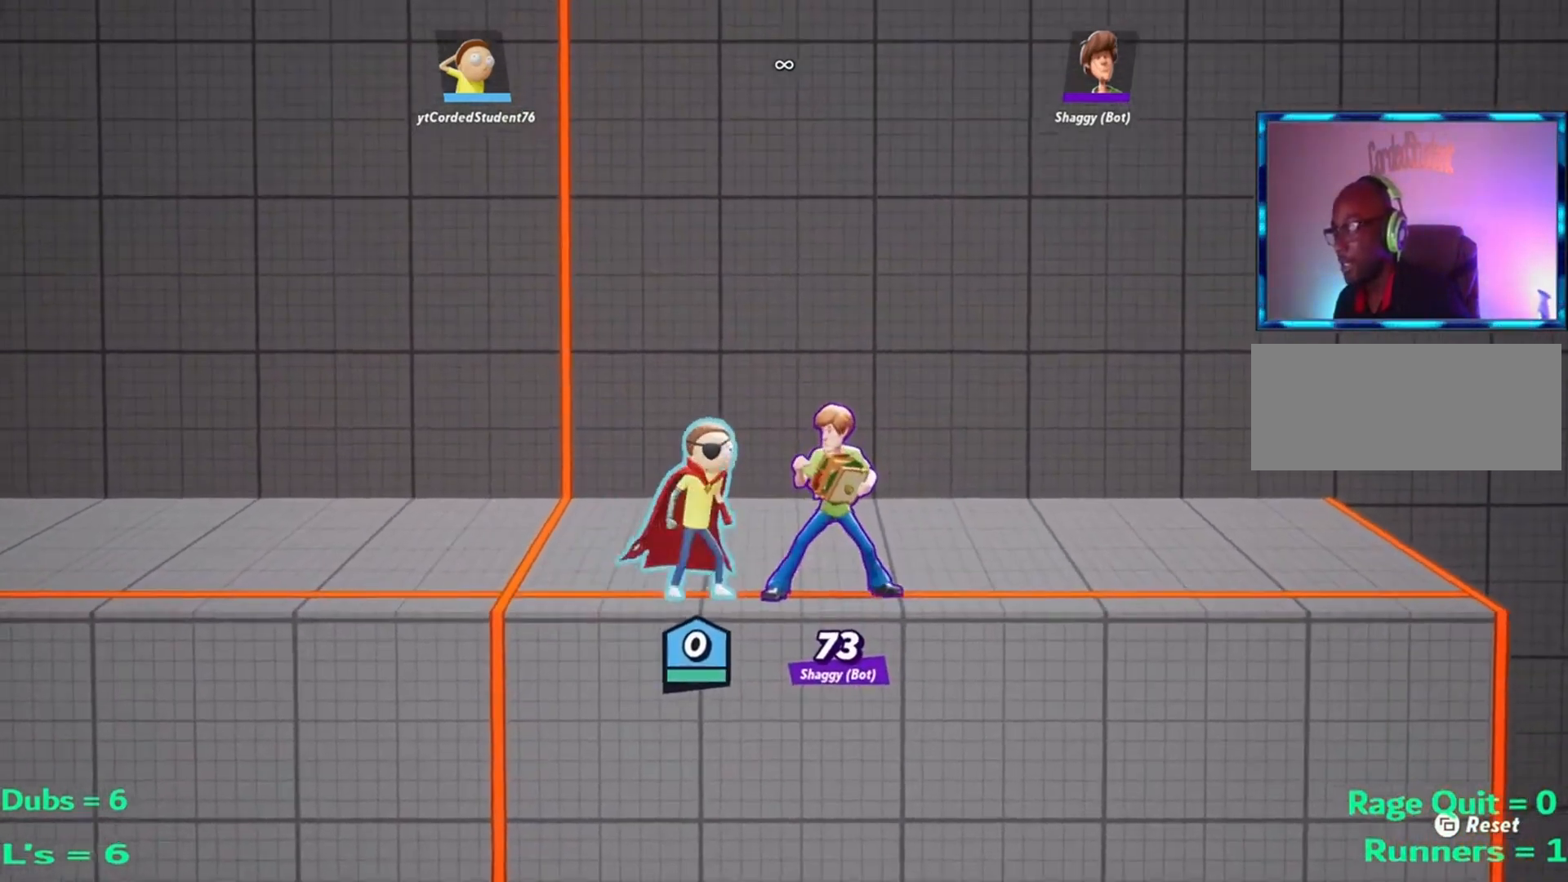
{"buttons": ["R2"], "left_stick": "center", "events": [[300, "R2", "down"], [400, "R2", "up"], [467, "R2", "down"]]}
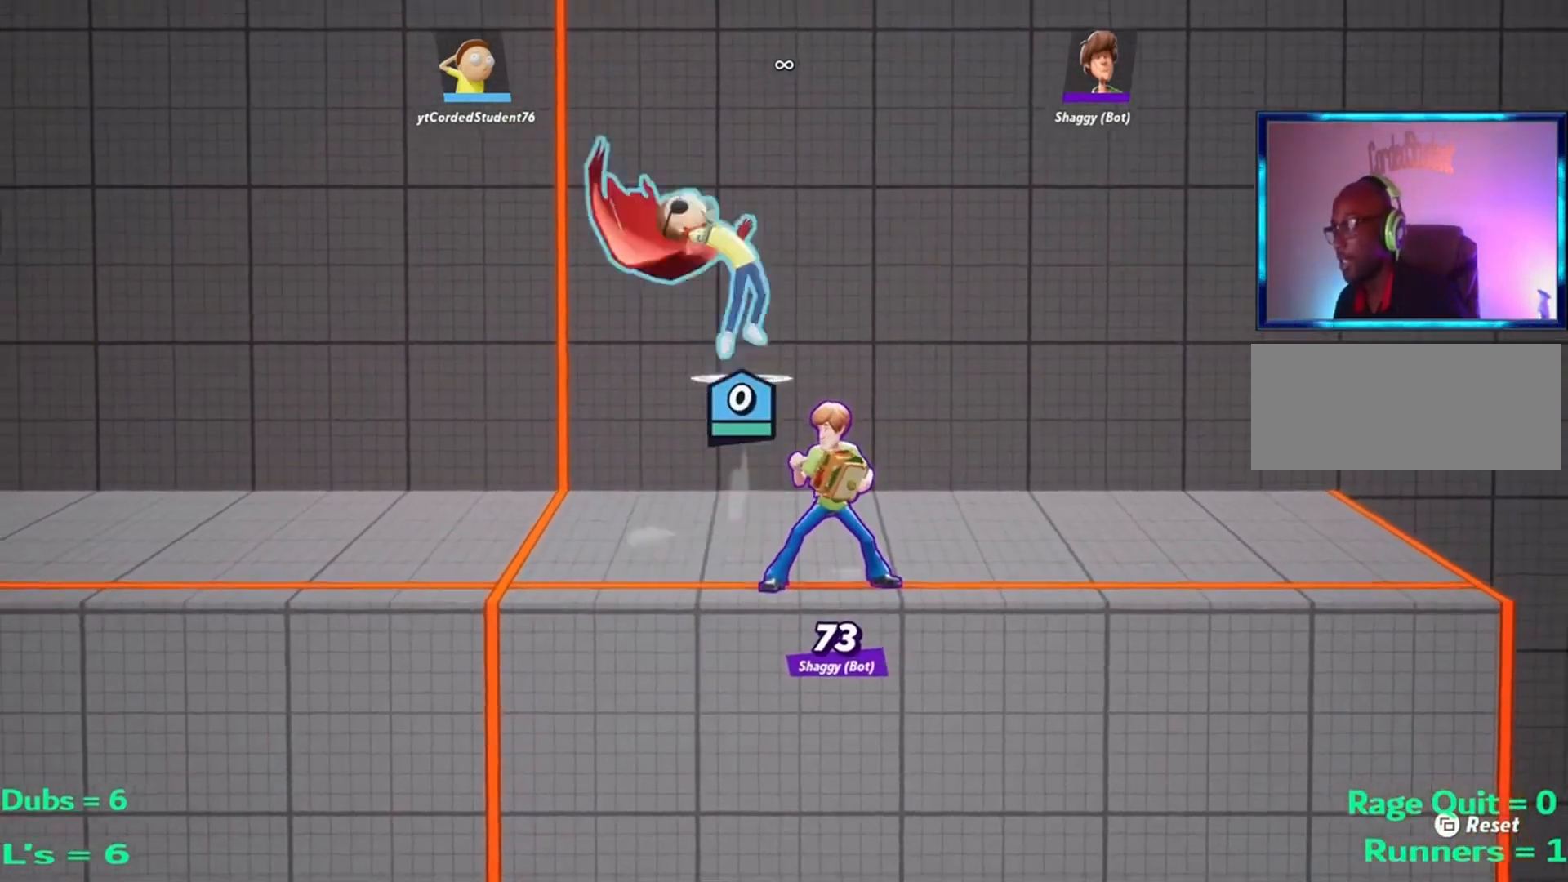
{"buttons": [], "left_stick": "down", "events": [[134, "R2", "up"], [201, "left_stick", "down"], [301, "R1", "down"], [434, "R1", "up"]]}
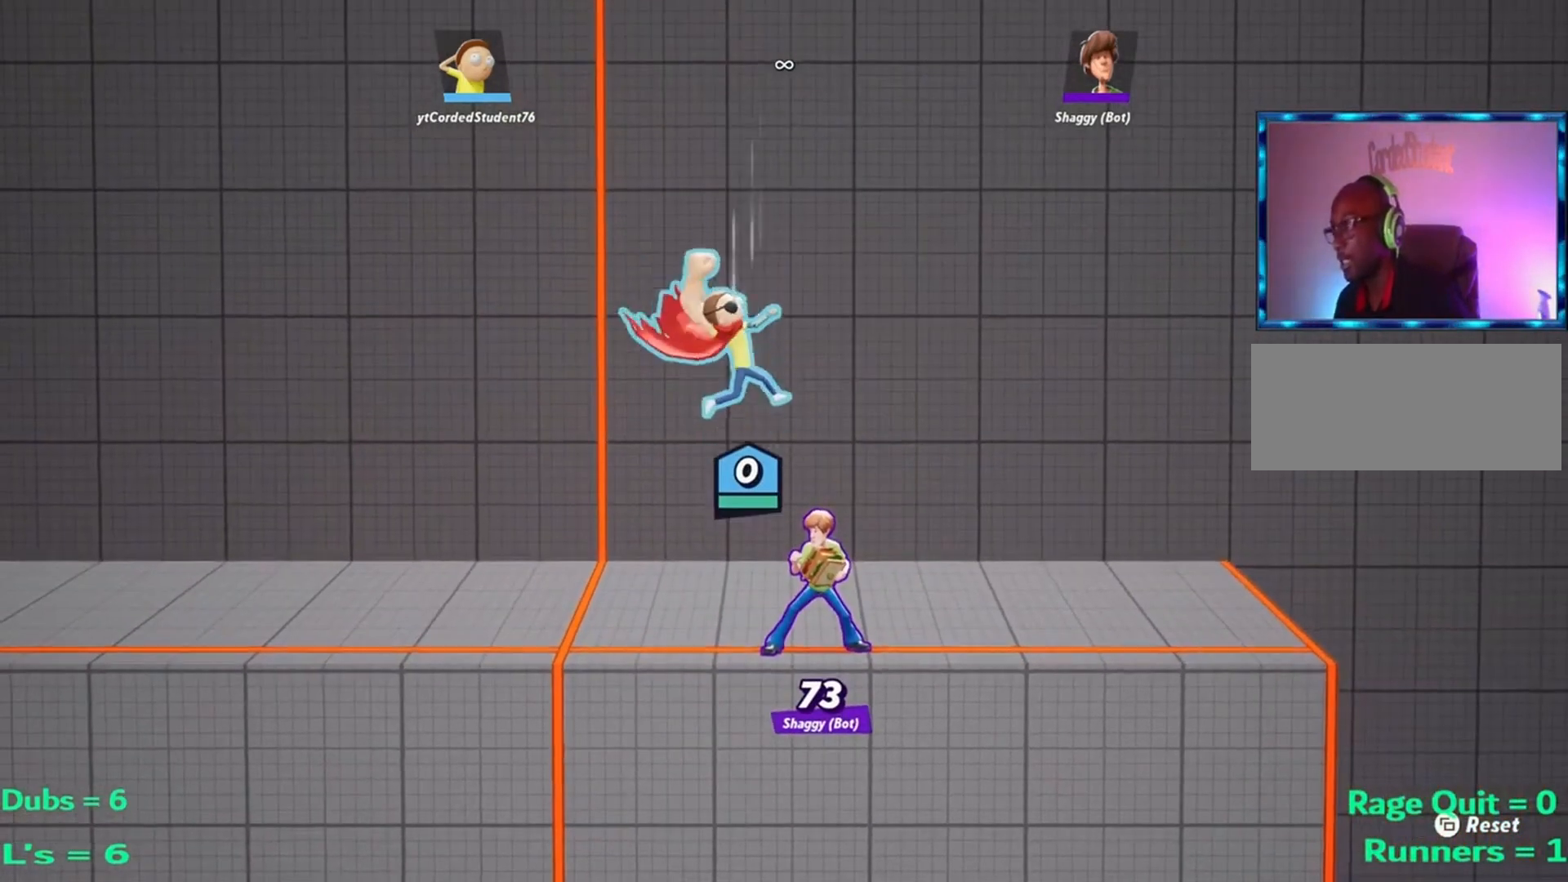
{"buttons": [], "left_stick": "center", "events": [[83, "left_stick", "center"]]}
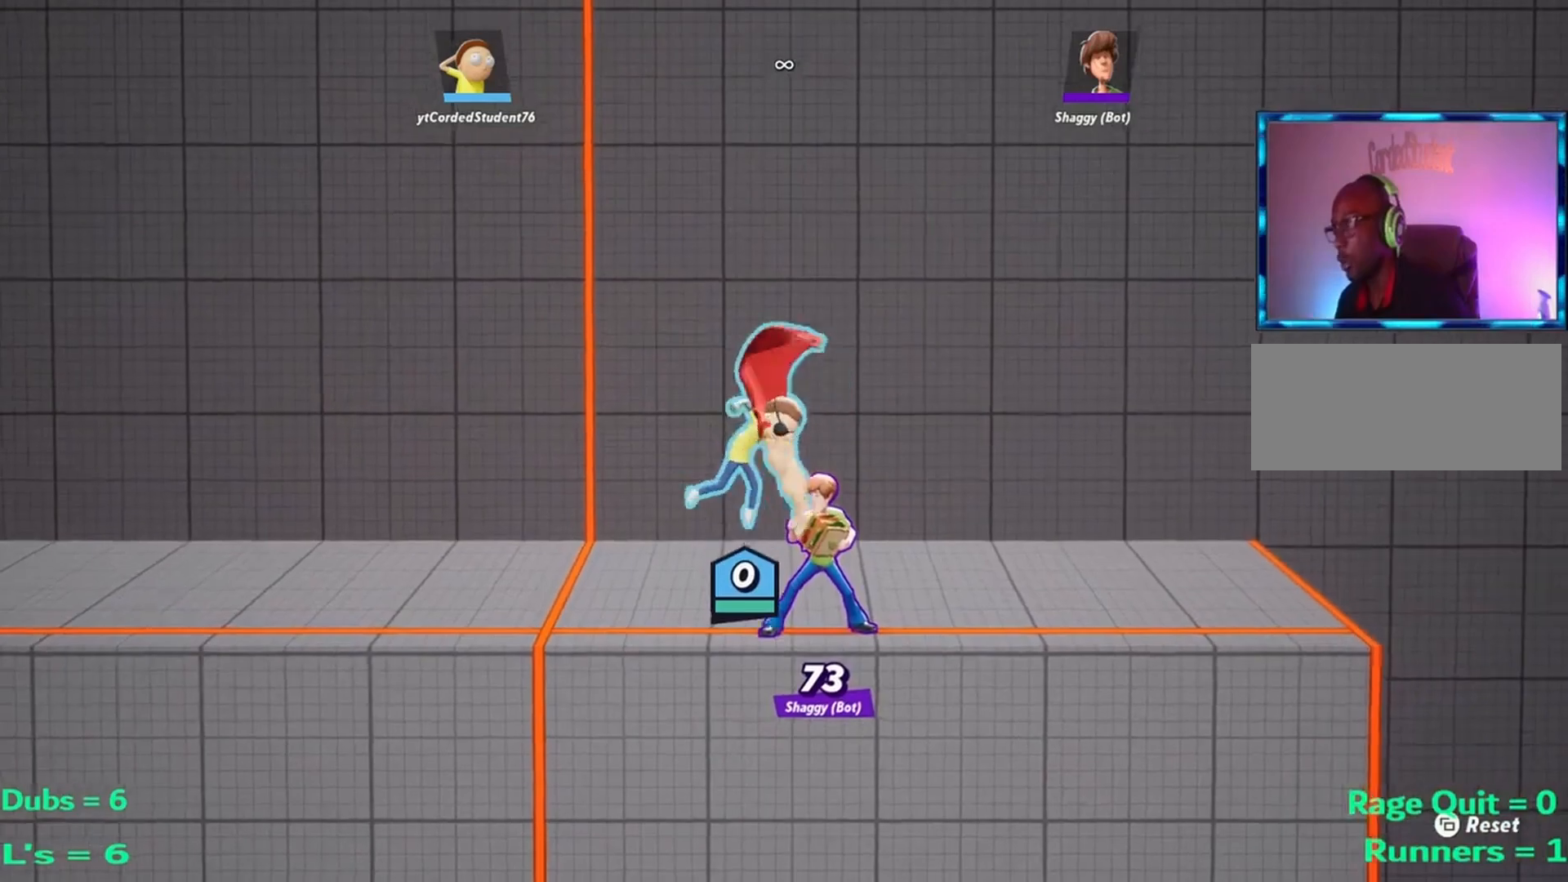
{"buttons": [], "left_stick": "center", "events": []}
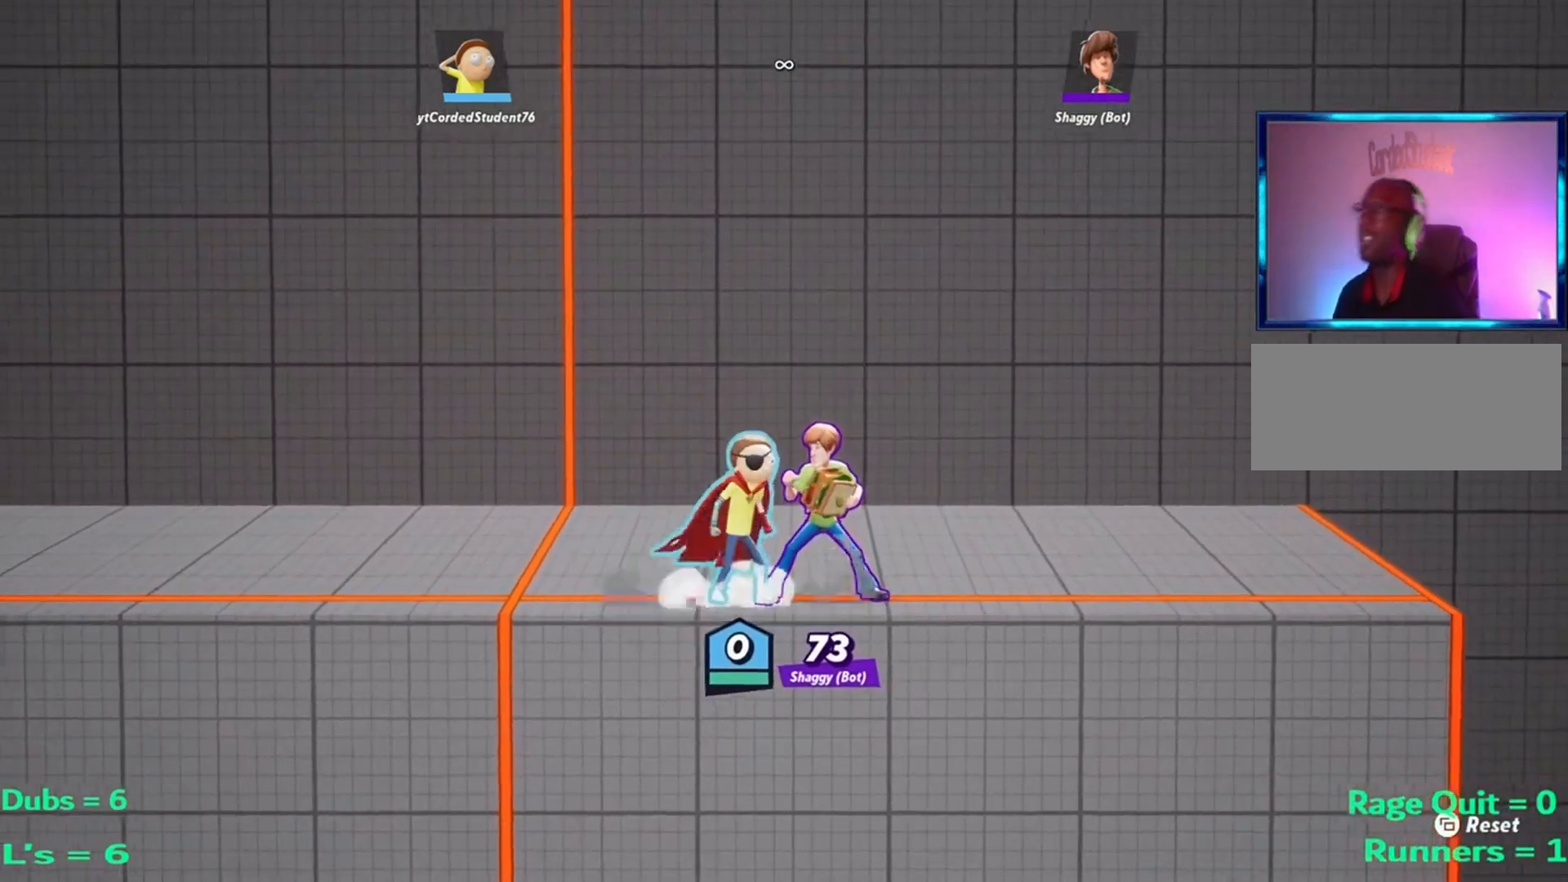
{"buttons": [], "left_stick": "center", "events": [[50, "left_stick", "left"], [150, "left_stick", "center"], [317, "left_stick", "right"], [384, "left_stick", "center"]]}
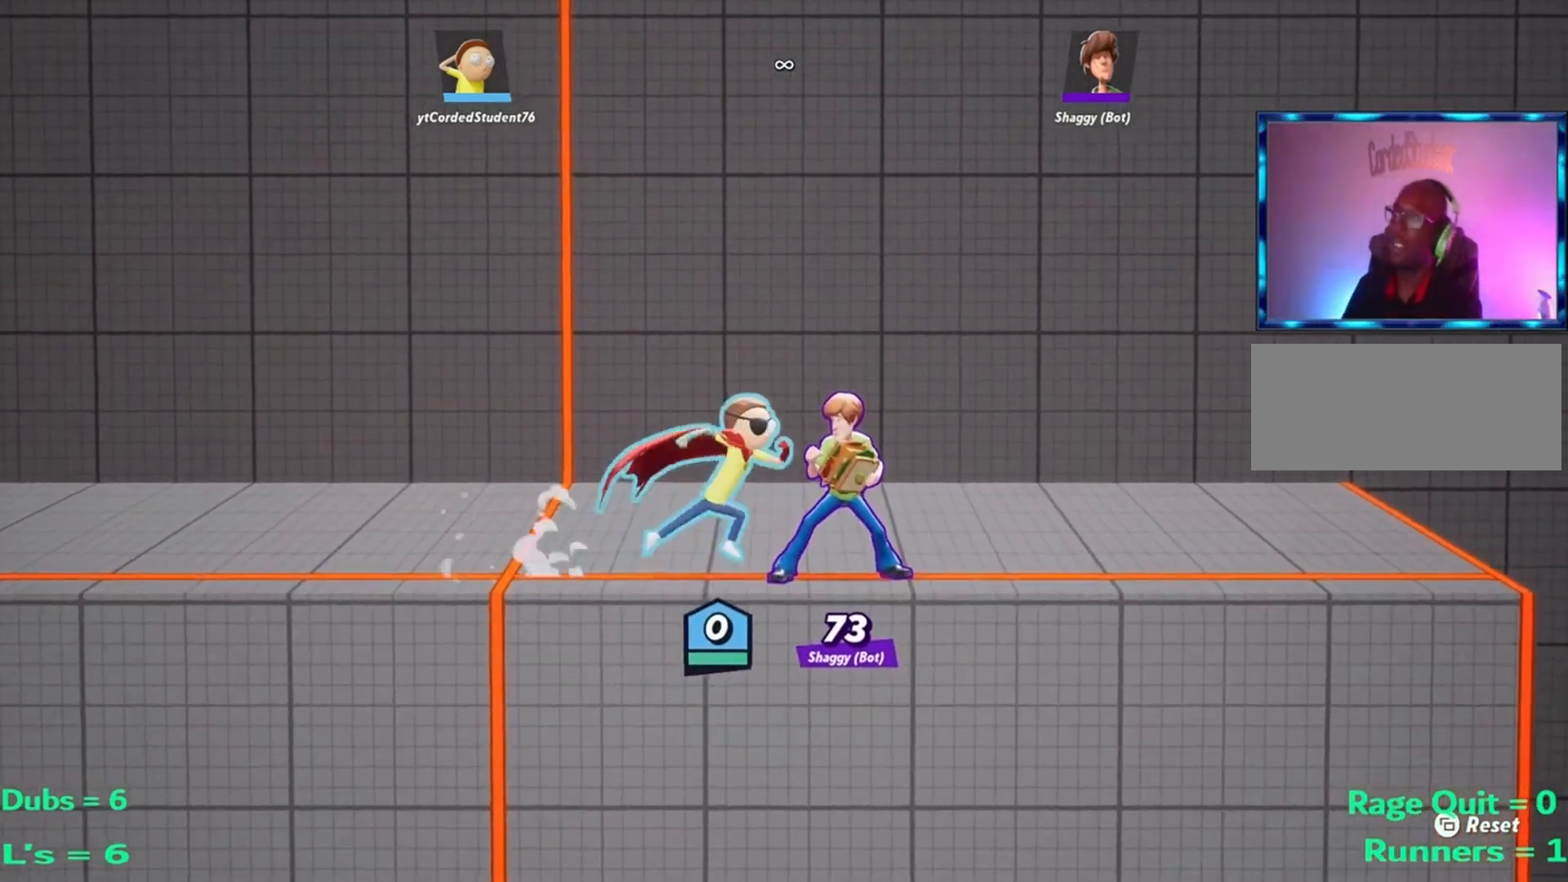
{"buttons": [], "left_stick": "center", "events": []}
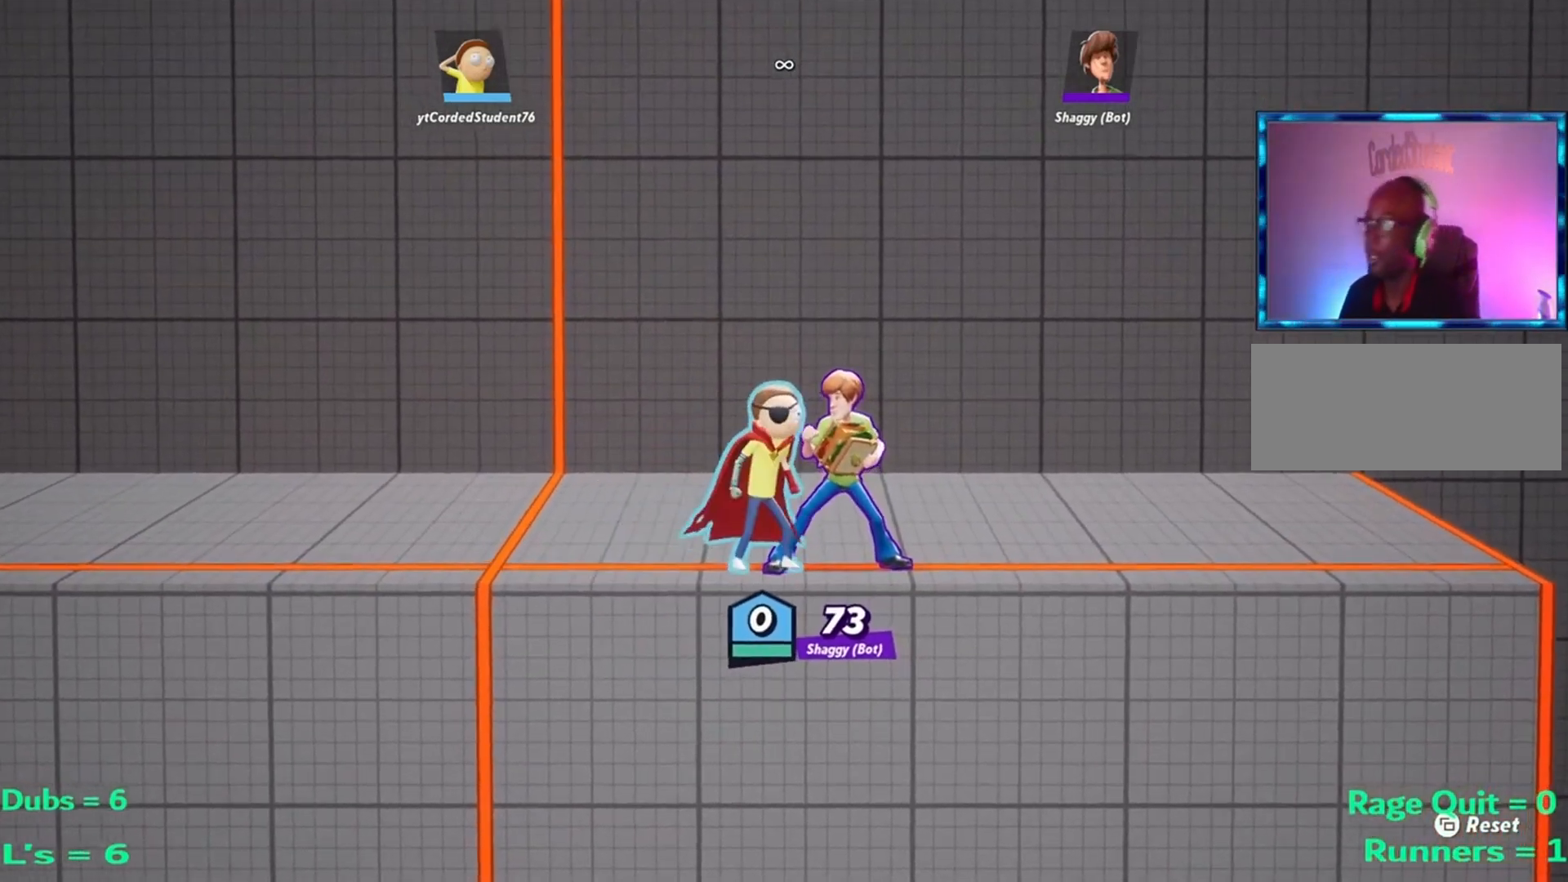
{"buttons": ["R2"], "left_stick": "center", "events": [[83, "R2", "down"], [250, "R2", "up"], [317, "R2", "down"]]}
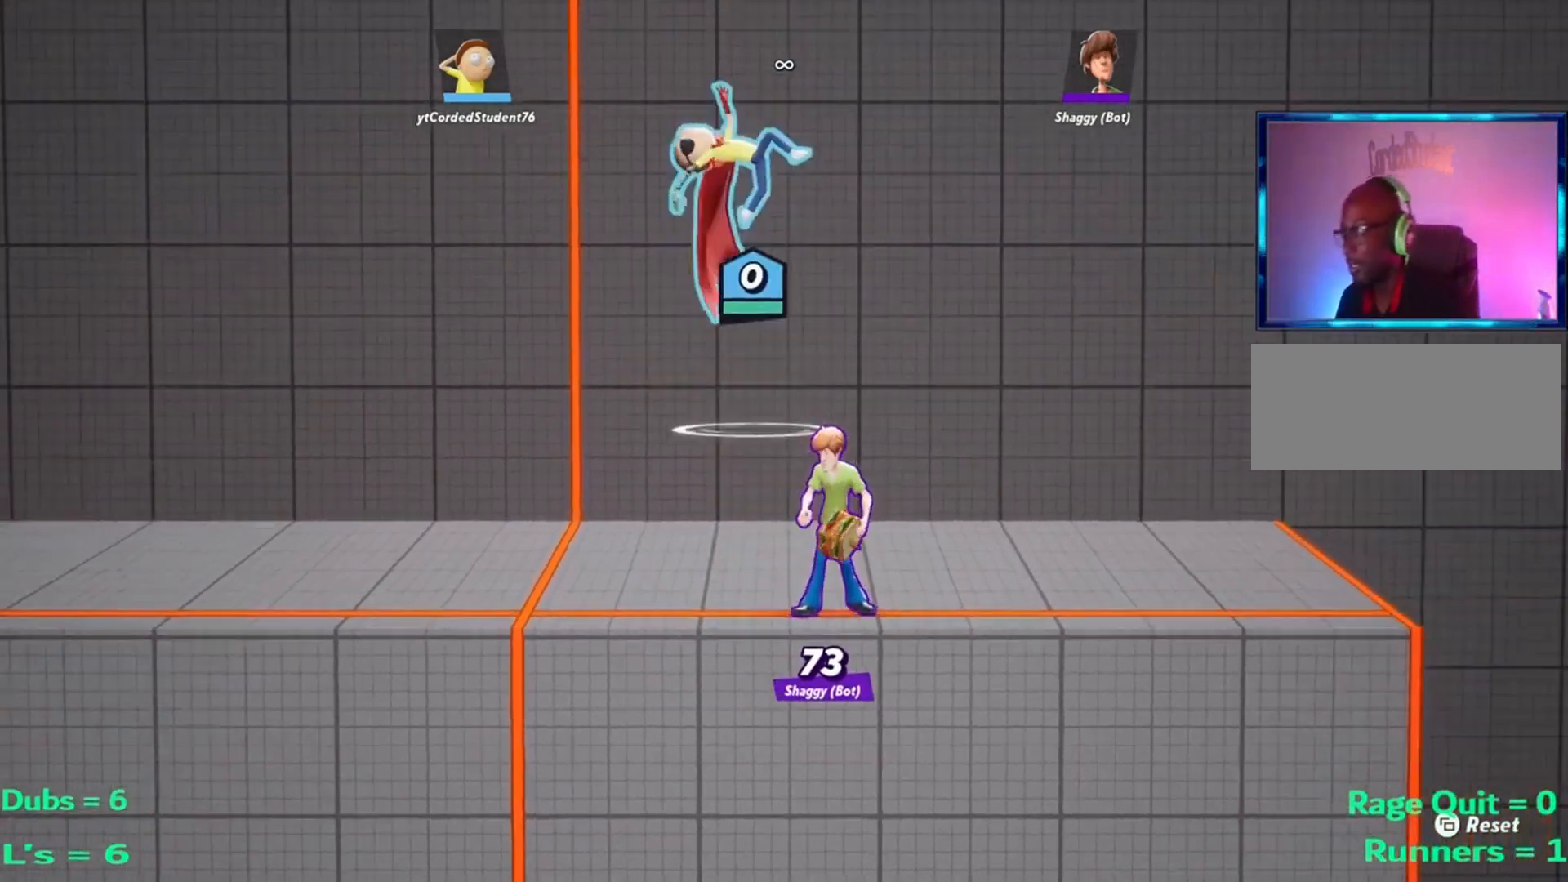
{"buttons": [], "left_stick": "center", "events": [[17, "R2", "up"], [84, "left_stick", "down"], [184, "R1", "down"], [317, "R1", "up"], [484, "left_stick", "center"]]}
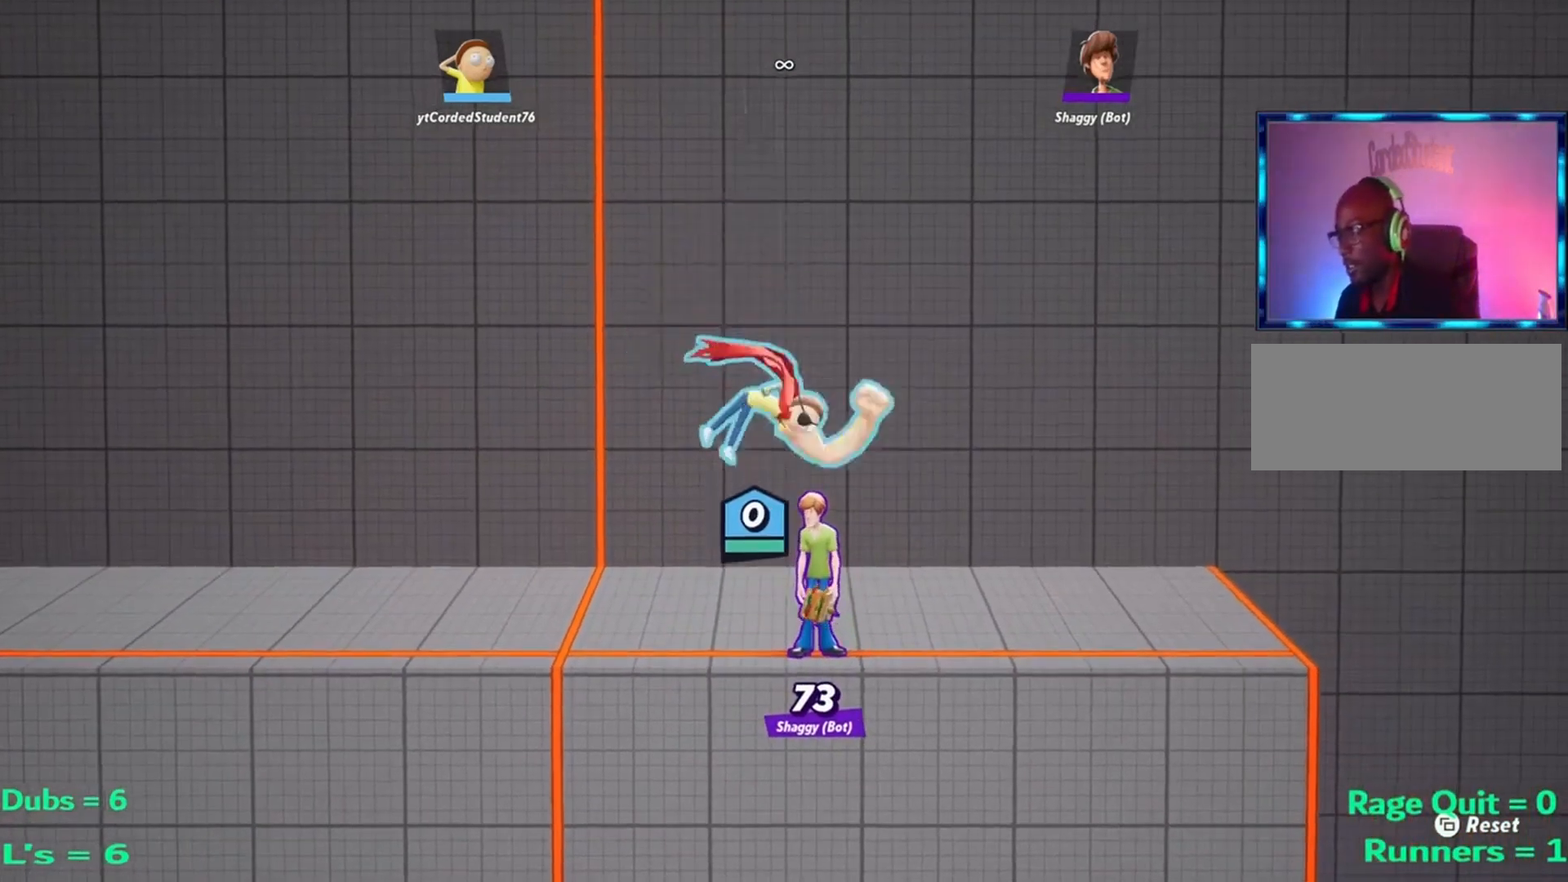
{"buttons": [], "left_stick": "center", "events": []}
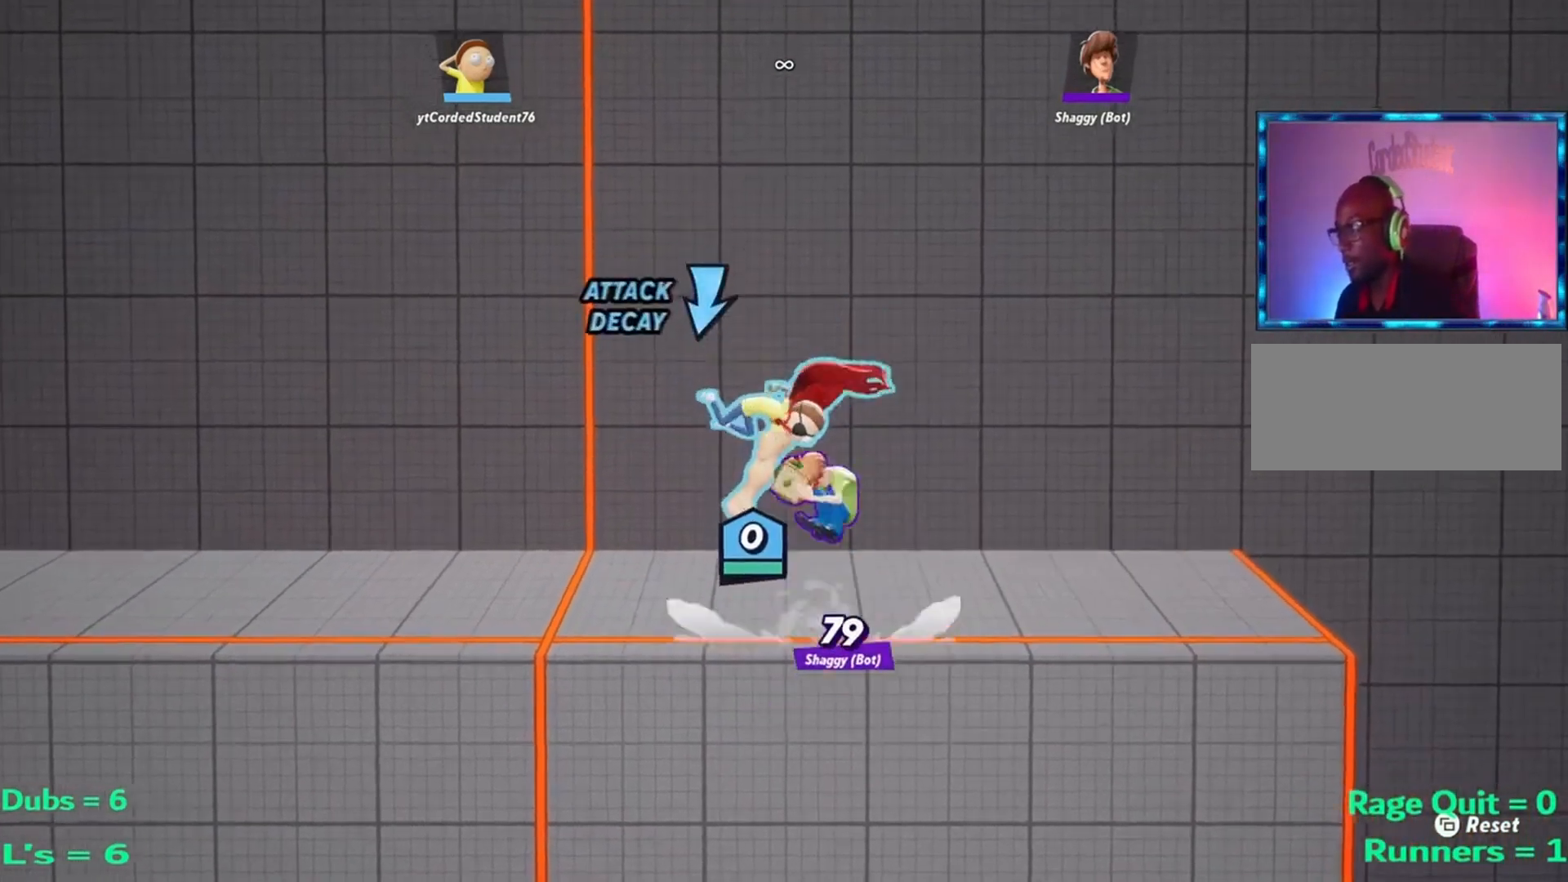
{"buttons": [], "left_stick": "left", "events": [[117, "left_stick", "left"]]}
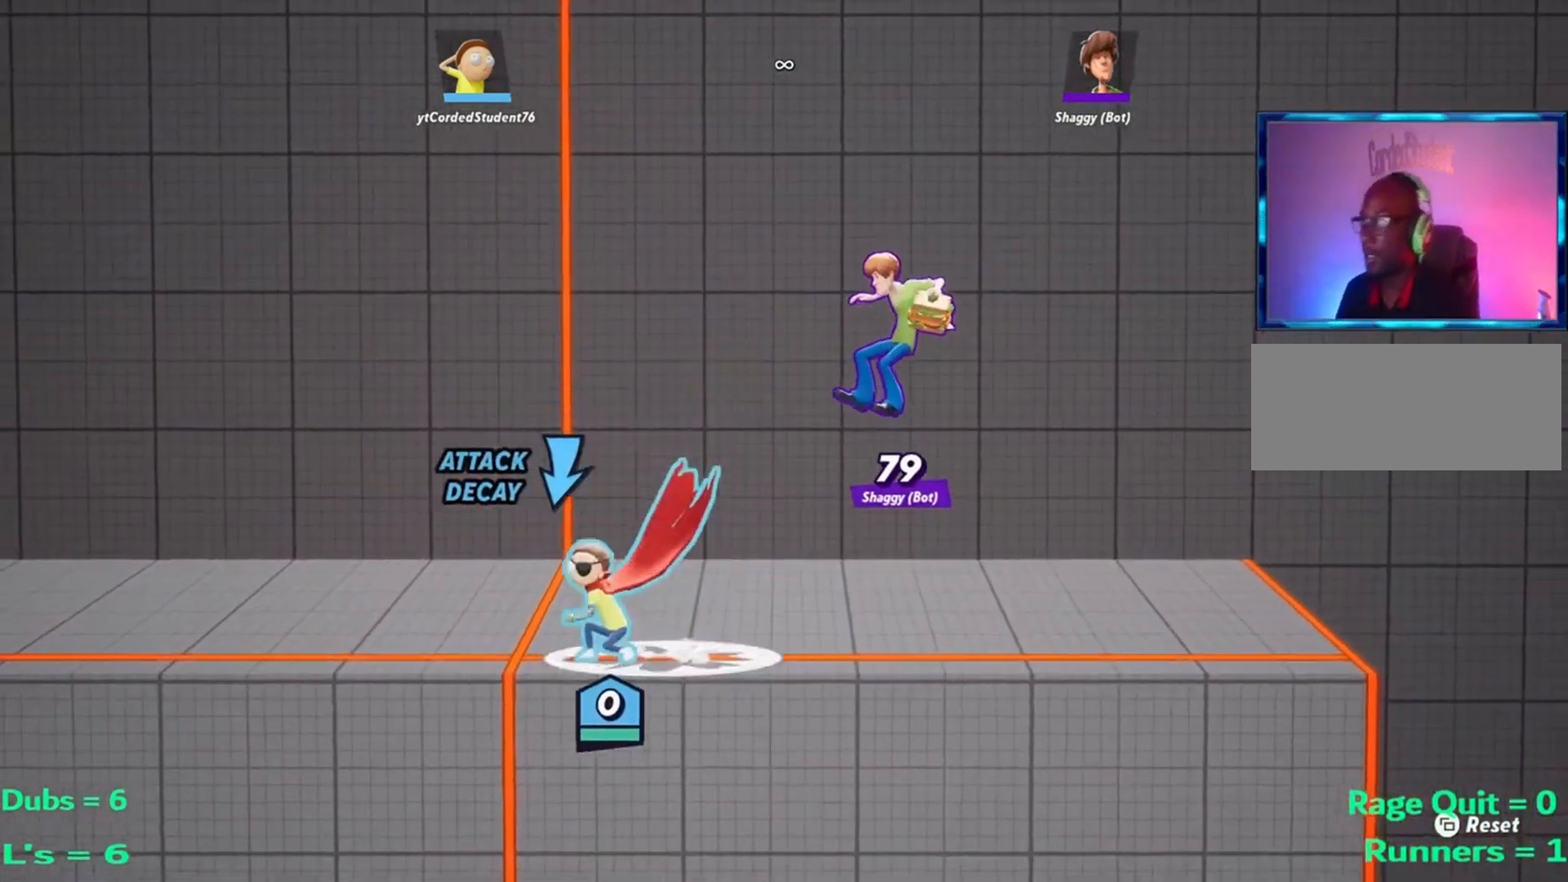
{"buttons": [], "left_stick": "center", "events": [[83, "left_stick", "center"], [183, "left_stick", "right"], [250, "left_stick", "center"]]}
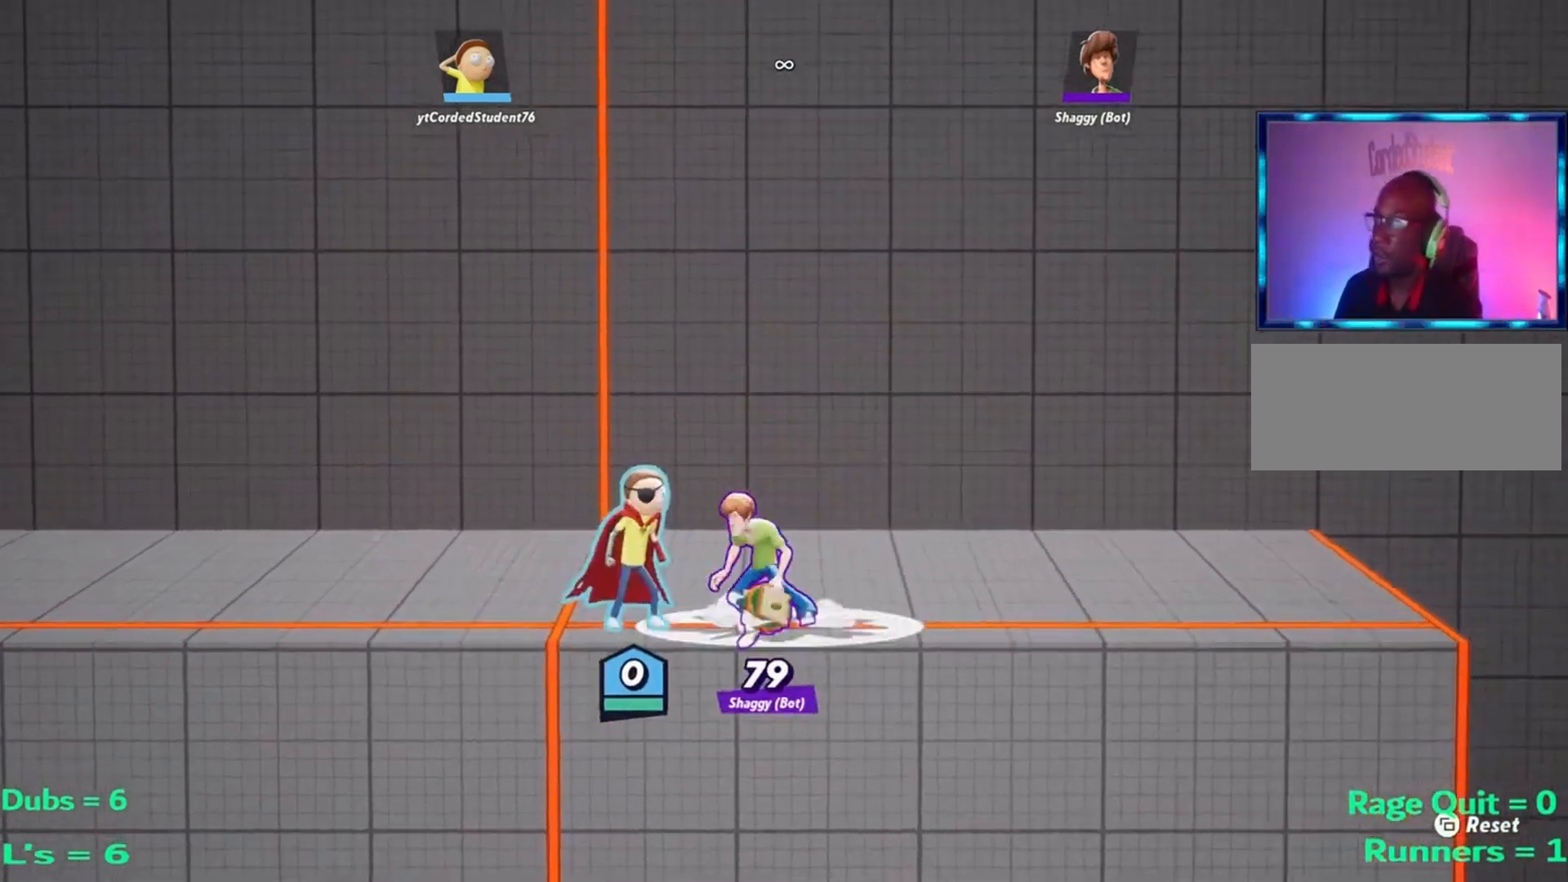
{"buttons": [], "left_stick": "center", "events": [[251, "START", "down"], [418, "START", "up"]]}